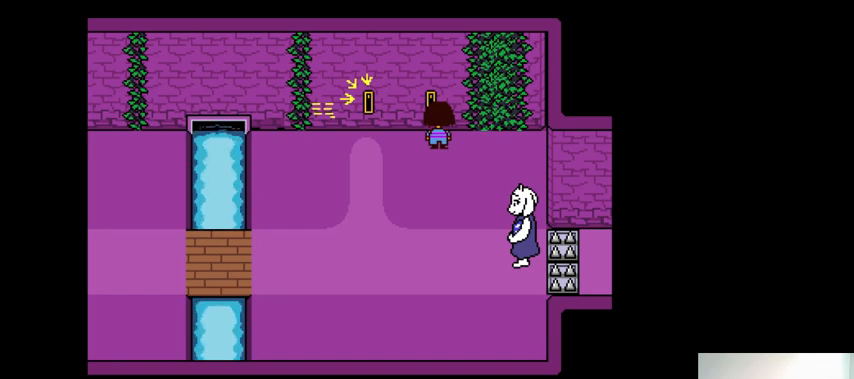
Gameplay with keyboard; each line is a JSON object with the keys held at the frame after it. "events" lists presses ("down") and releases ("up") of ".", "/", "0", "1", "2", "3", "4", "5", "6", "7", "8", "9", "a", "alt_l", "alt_r", "b", "backslash", "backspace", "c", "caps_lock", "comma", "ctrl_l", "ctrl_r", "d", "down", "e", "equals", "f", "g", "h", "i", "j", "k", "l", "lbracket", "left", "m", "minus", "n", "o", "p", "q", "quote", "r", "rbracket", "return", "right", "s", "semicolon", "shift_l", "shift_r", "space", "super_l", "super_r", "t", "tab", "tilde", "u", "up", "v", "w", "x", "y" and "z" between this image and that frame as [ms after this image, input, new state], when the widget could be followed in between. No other keys are recorded. Mouse input is not recorded.
{"keys": [], "events": []}
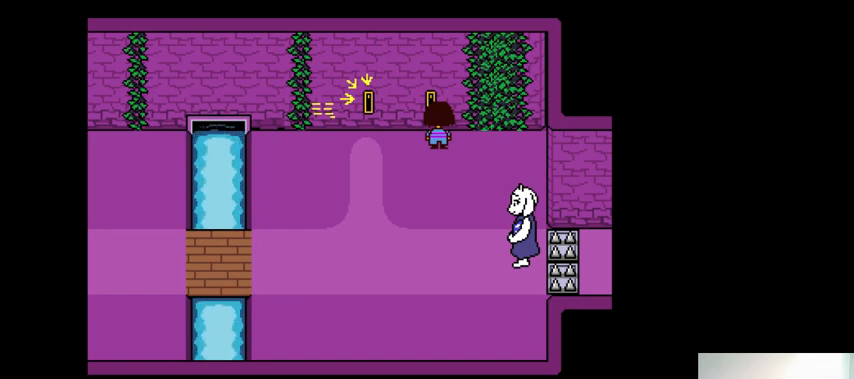
{"keys": ["down"], "events": [[233, "down", "down"]]}
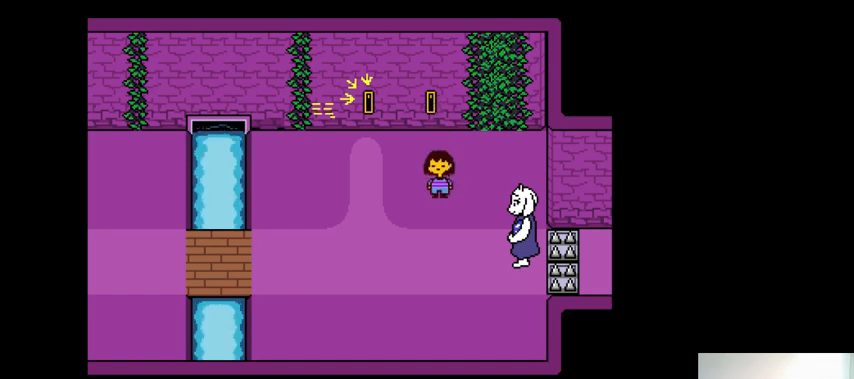
{"keys": ["down"], "events": []}
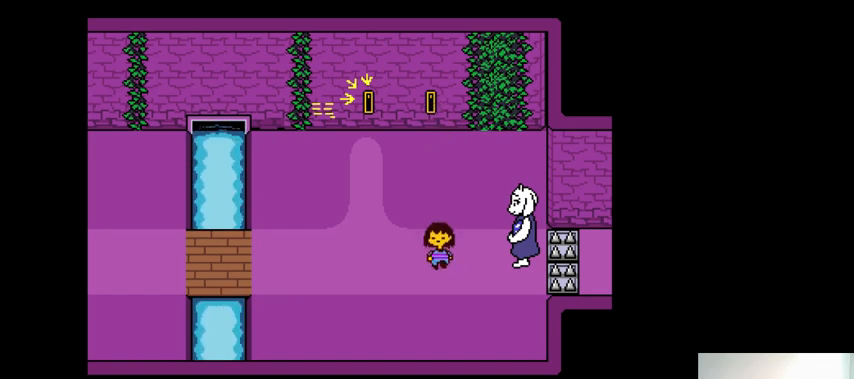
{"keys": ["down"], "events": []}
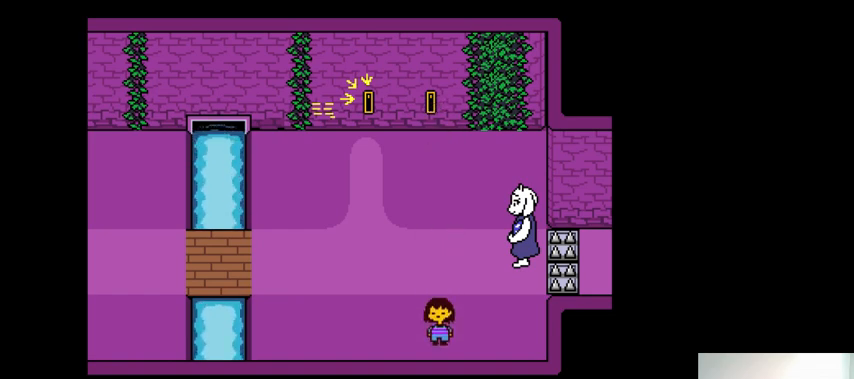
{"keys": ["down"], "events": []}
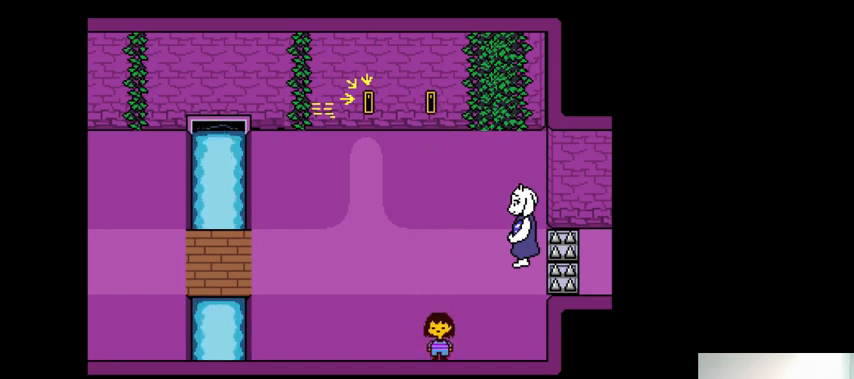
{"keys": [], "events": [[267, "down", "up"]]}
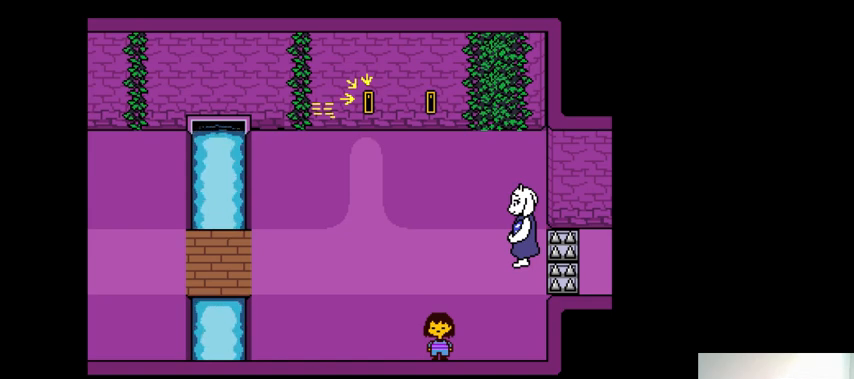
{"keys": ["up"], "events": [[233, "up", "down"]]}
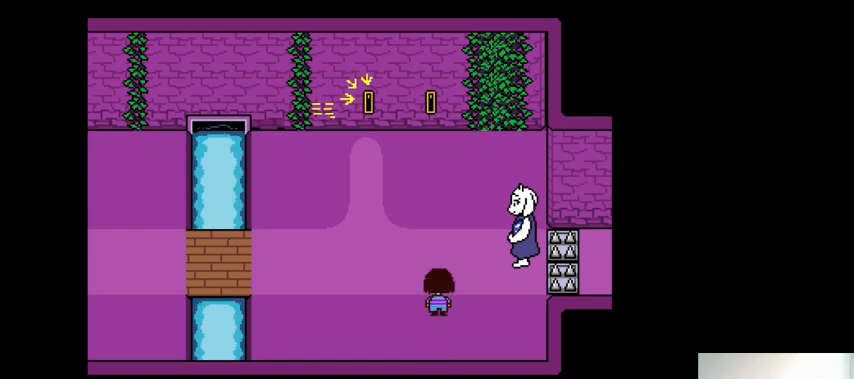
{"keys": ["up"], "events": []}
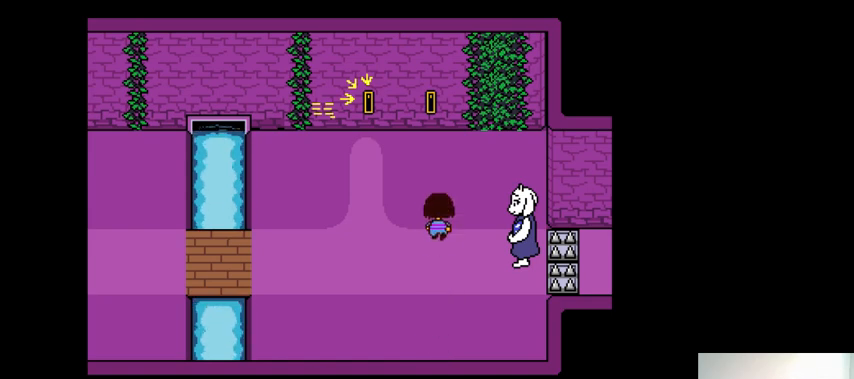
{"keys": ["up"], "events": []}
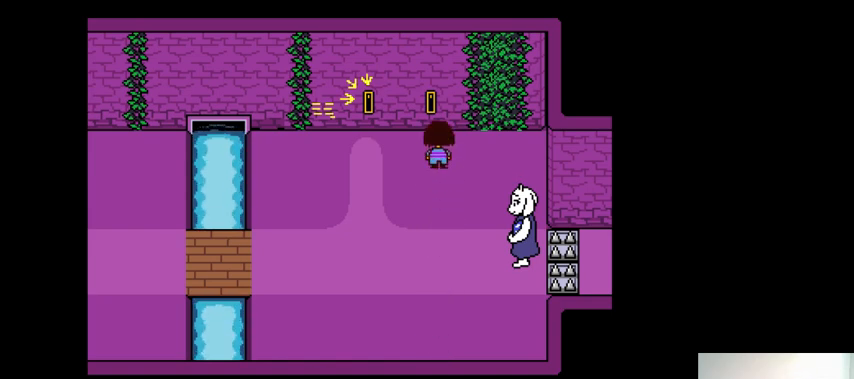
{"keys": [], "events": [[400, "up", "up"]]}
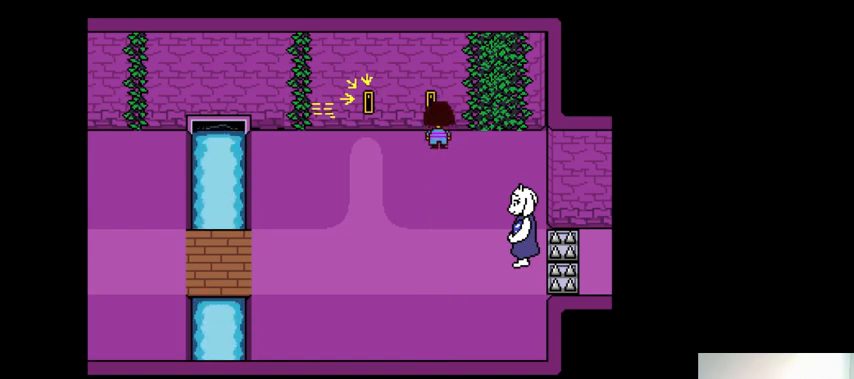
{"keys": [], "events": []}
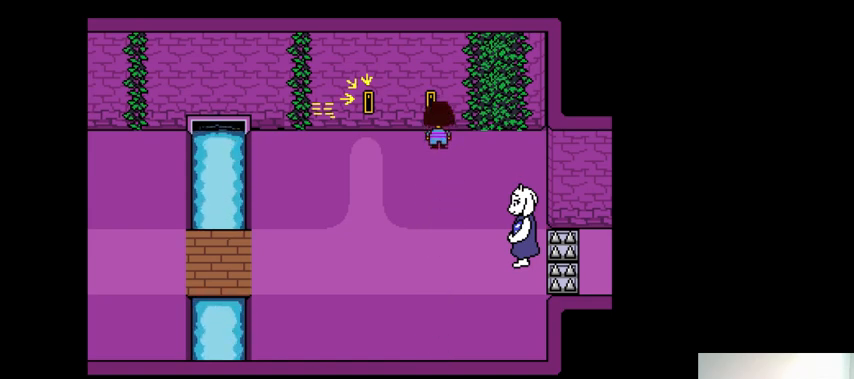
{"keys": ["up"], "events": [[367, "up", "down"]]}
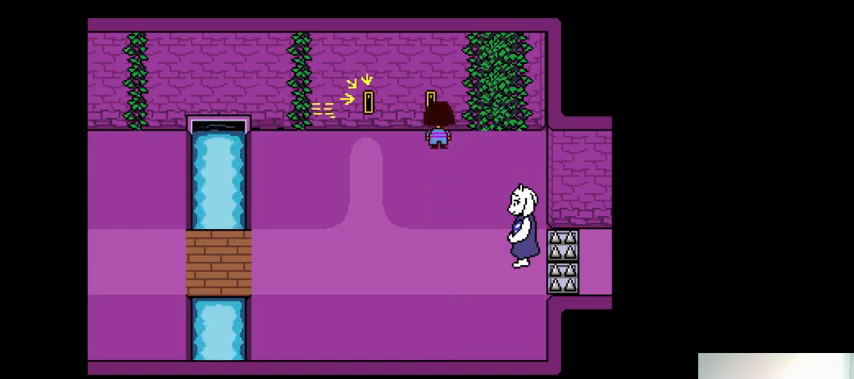
{"keys": ["right", "up"], "events": [[400, "right", "down"]]}
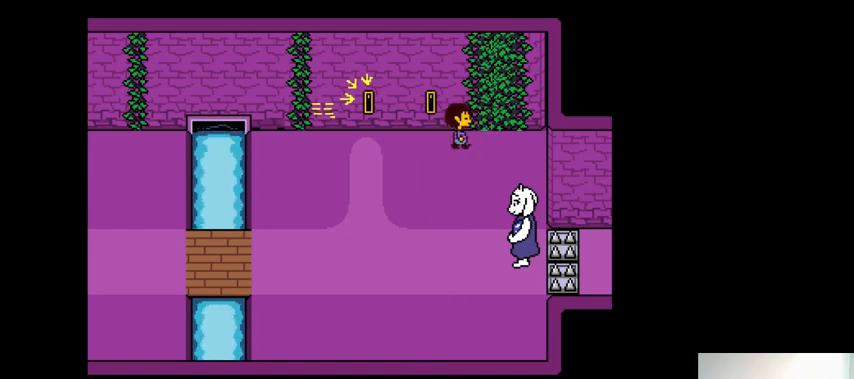
{"keys": ["right", "up"], "events": []}
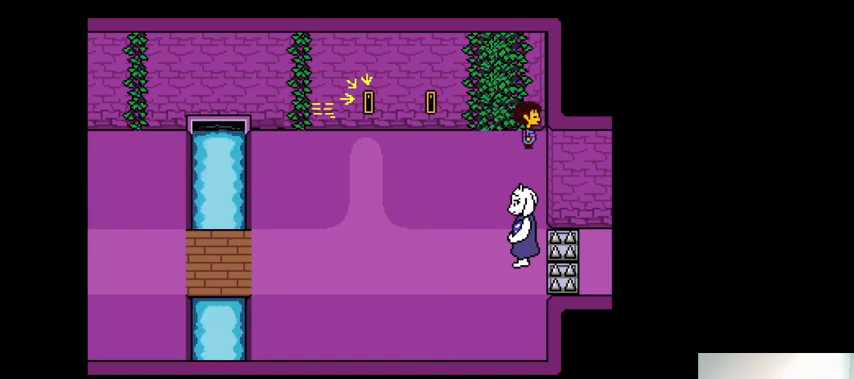
{"keys": ["right", "up", "z"], "events": [[500, "z", "down"]]}
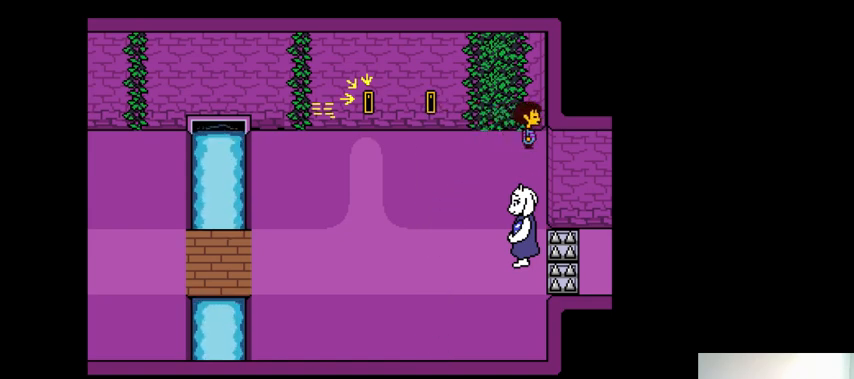
{"keys": ["right", "up", "z"], "events": [[67, "z", "up"], [167, "z", "down"], [267, "z", "up"], [300, "z", "down"], [367, "z", "up"], [467, "z", "down"]]}
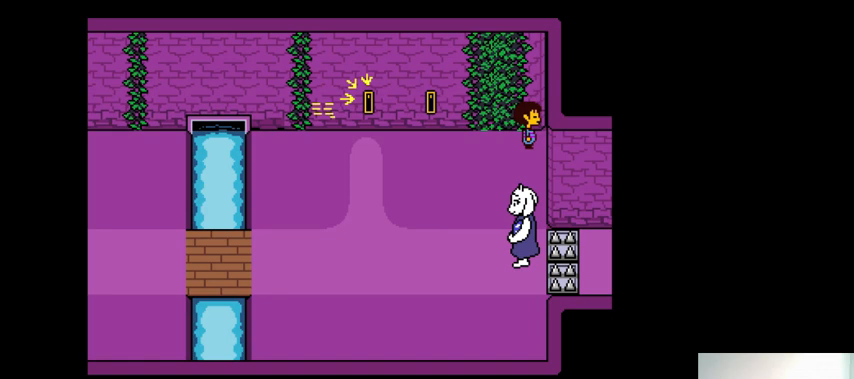
{"keys": ["left", "up", "z"], "events": [[33, "z", "up"], [133, "z", "down"], [233, "z", "up"], [300, "left", "down"], [300, "z", "down"], [367, "right", "up"], [400, "z", "up"], [500, "z", "down"]]}
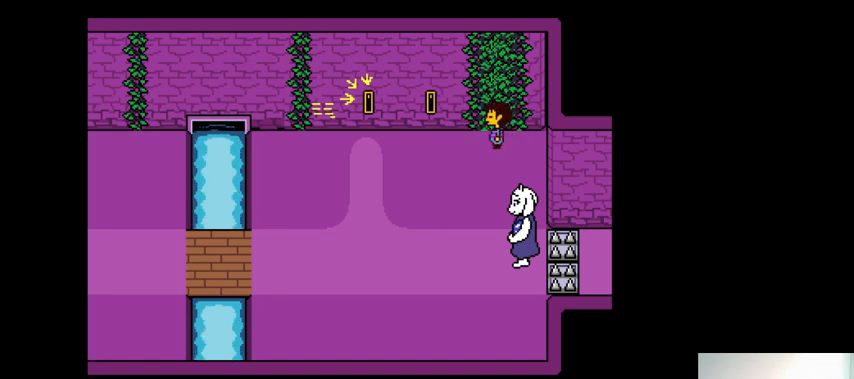
{"keys": ["left", "up", "z"], "events": [[67, "z", "up"], [167, "z", "down"], [267, "z", "up"], [333, "z", "down"], [400, "z", "up"], [500, "z", "down"]]}
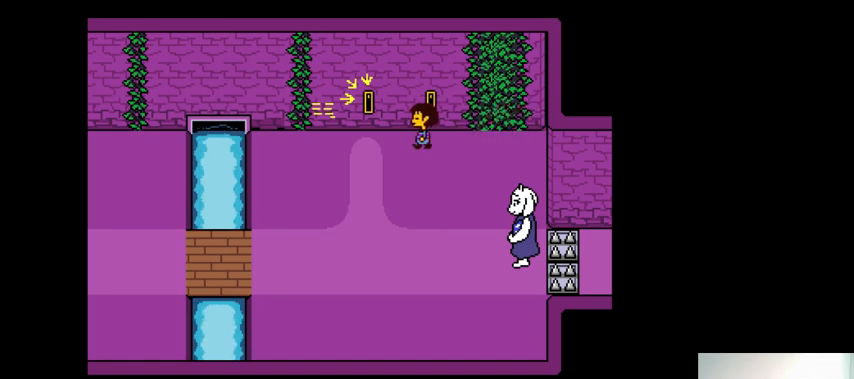
{"keys": ["left", "up", "z"], "events": [[67, "z", "up"], [167, "z", "down"], [233, "z", "up"], [333, "z", "down"], [433, "z", "up"], [500, "z", "down"]]}
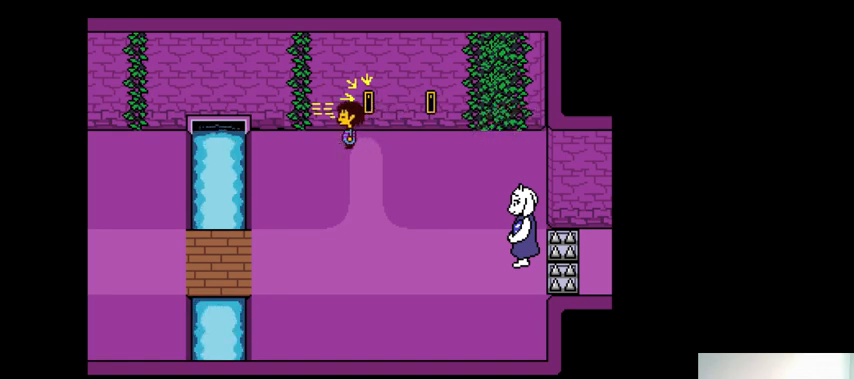
{"keys": ["left", "up", "z"], "events": [[67, "z", "up"], [167, "z", "down"], [267, "z", "up"], [333, "z", "down"]]}
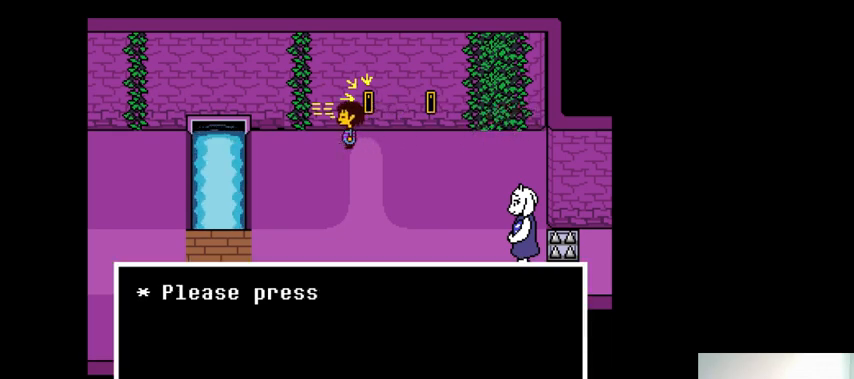
{"keys": [], "events": [[100, "z", "up"], [267, "left", "up"], [433, "up", "up"]]}
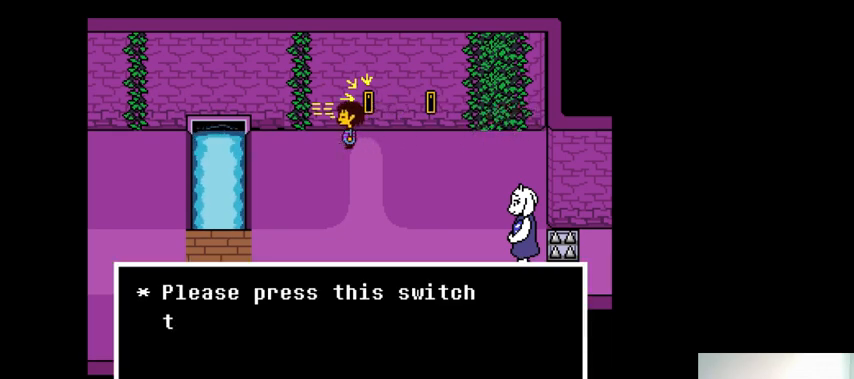
{"keys": [], "events": []}
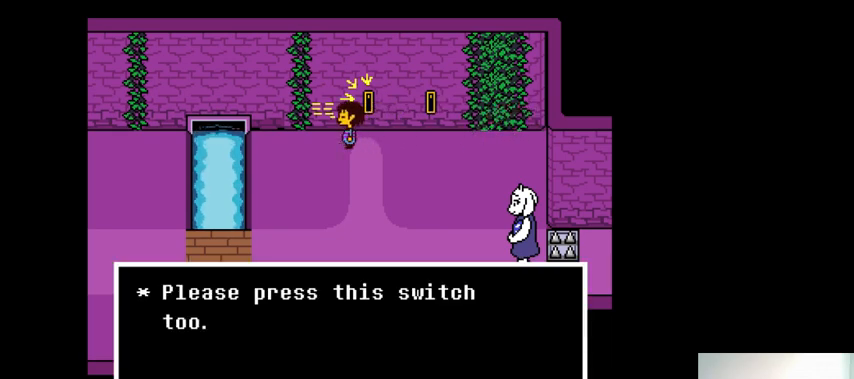
{"keys": [], "events": [[200, "z", "down"], [300, "z", "up"]]}
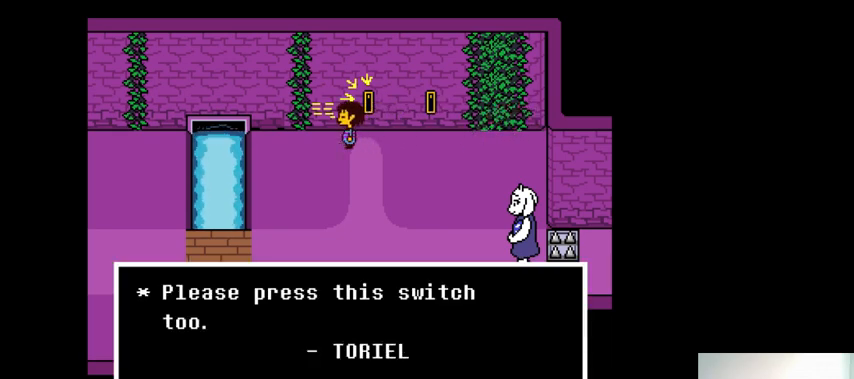
{"keys": [], "events": [[300, "z", "down"], [433, "z", "up"]]}
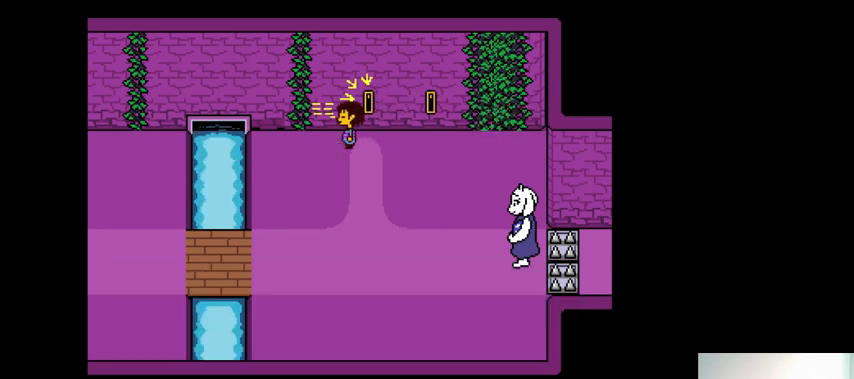
{"keys": [], "events": []}
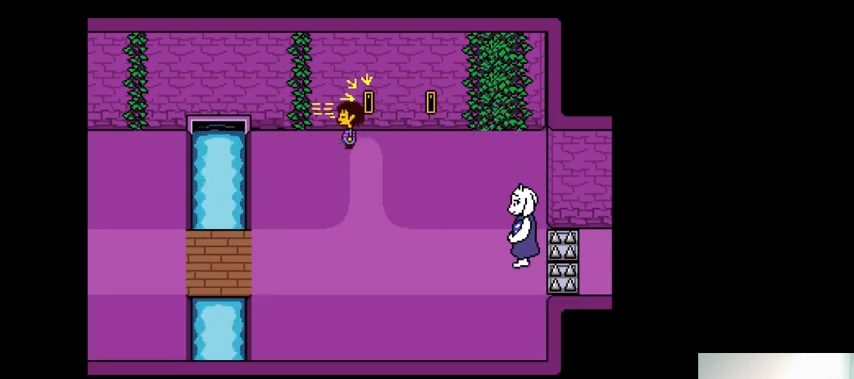
{"keys": ["right"], "events": [[233, "right", "down"]]}
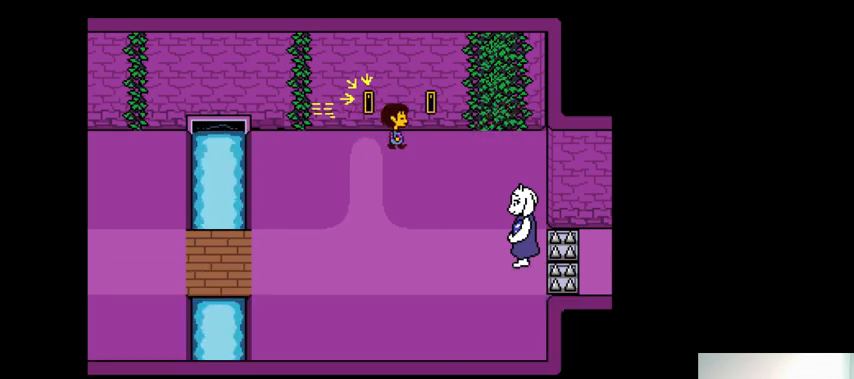
{"keys": ["up"], "events": [[167, "right", "up"], [167, "up", "down"]]}
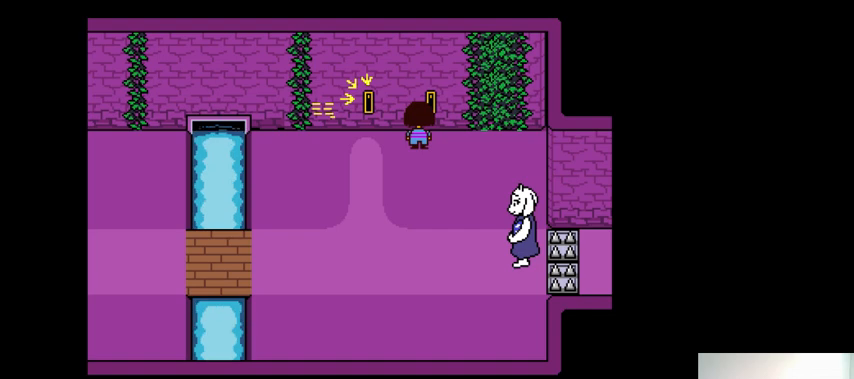
{"keys": ["up"], "events": []}
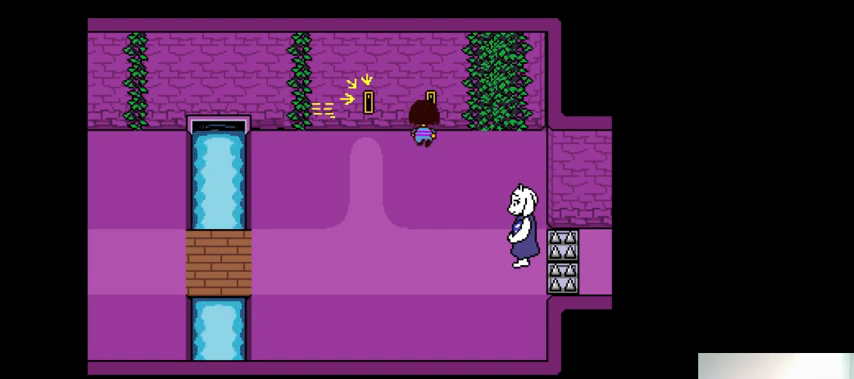
{"keys": ["up"], "events": [[33, "right", "down"], [100, "up", "up"], [300, "right", "up"], [300, "up", "down"]]}
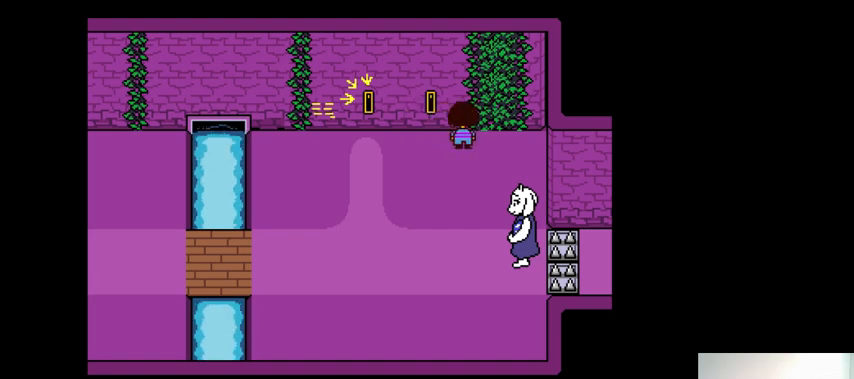
{"keys": ["right"], "events": [[167, "right", "down"], [400, "up", "up"]]}